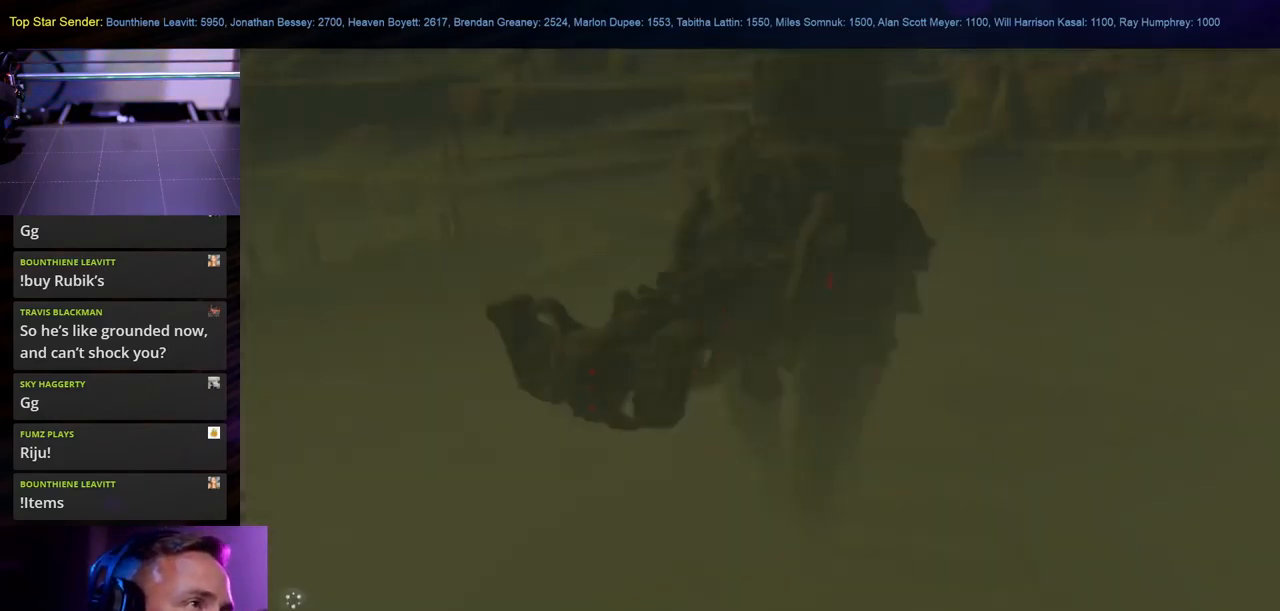
Gameplay with a controller (Nintendo layout); each line is a JSON object with the inputs held at the frame after it. "events" lists button and stick changes between this image and that frame as [ms after this image, input, new state], when the widget could be followed in between. Not read: L2 L3 R1 R2 R3.
{"buttons": ["L1"], "left_stick": "center", "right_stick": "center", "events": [[284, "L1", "down"]]}
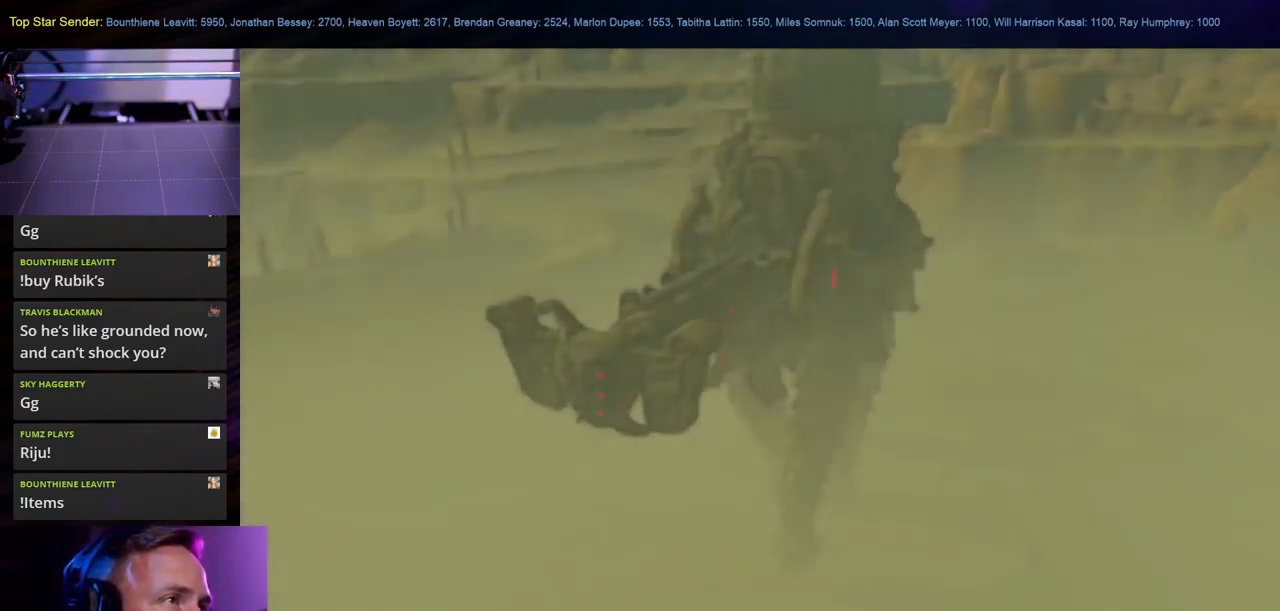
{"buttons": ["L1"], "left_stick": "center", "right_stick": "center", "events": []}
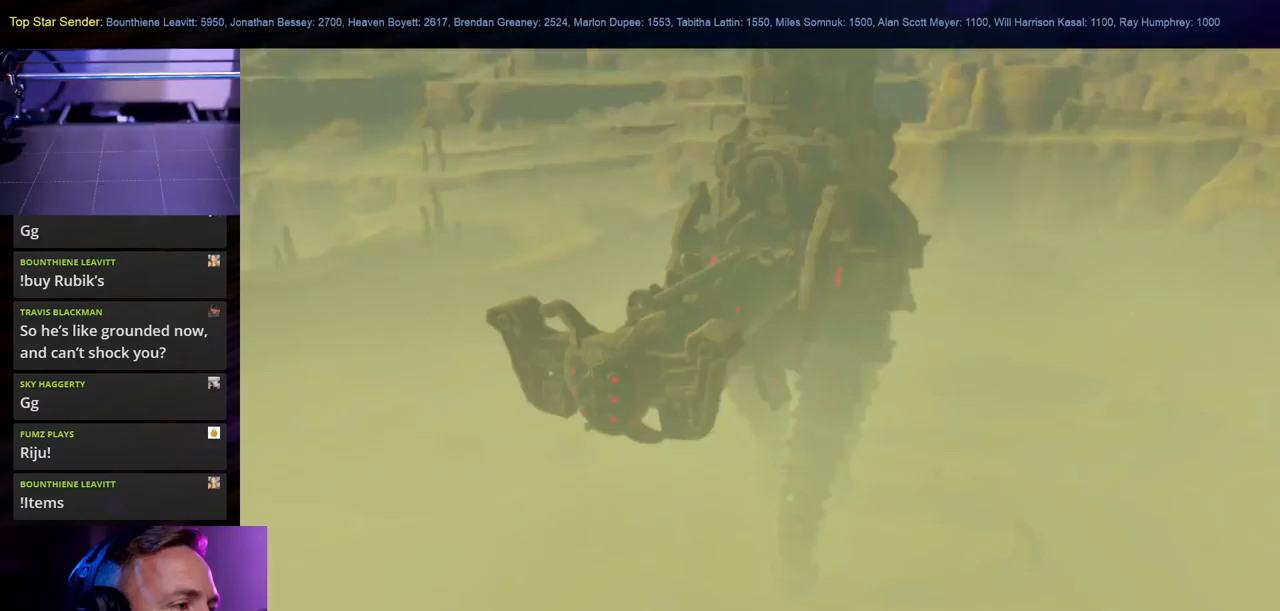
{"buttons": ["L1"], "left_stick": "center", "right_stick": "center", "events": []}
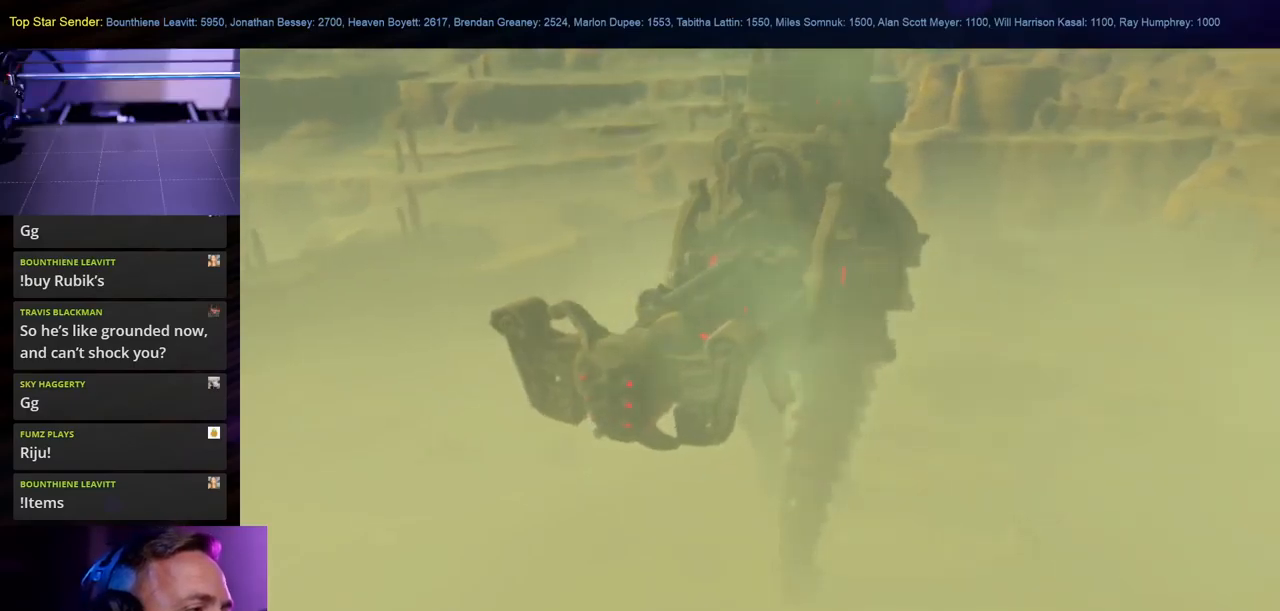
{"buttons": ["L1"], "left_stick": "center", "right_stick": "center", "events": []}
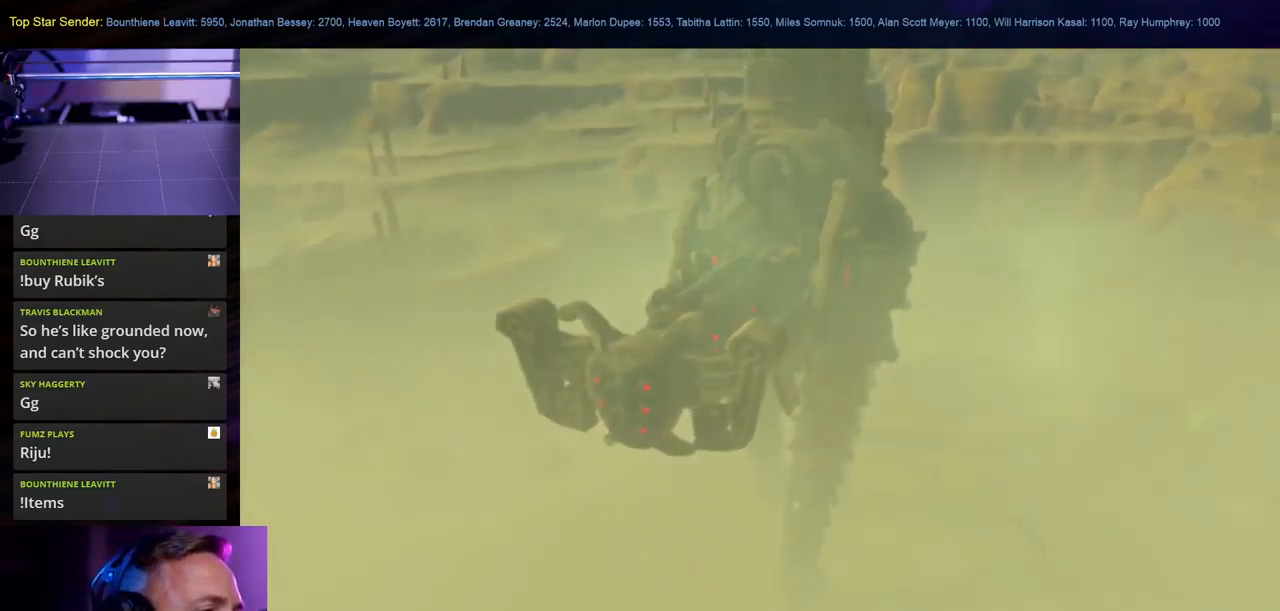
{"buttons": ["L1"], "left_stick": "center", "right_stick": "center", "events": []}
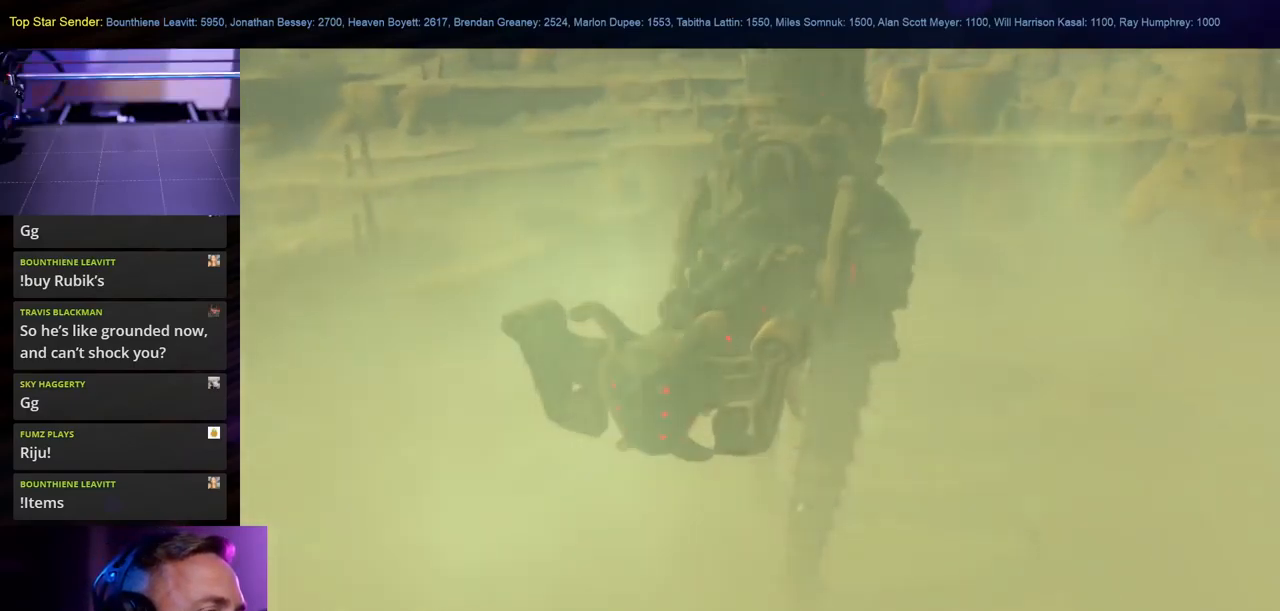
{"buttons": ["L1"], "left_stick": "center", "right_stick": "center", "events": []}
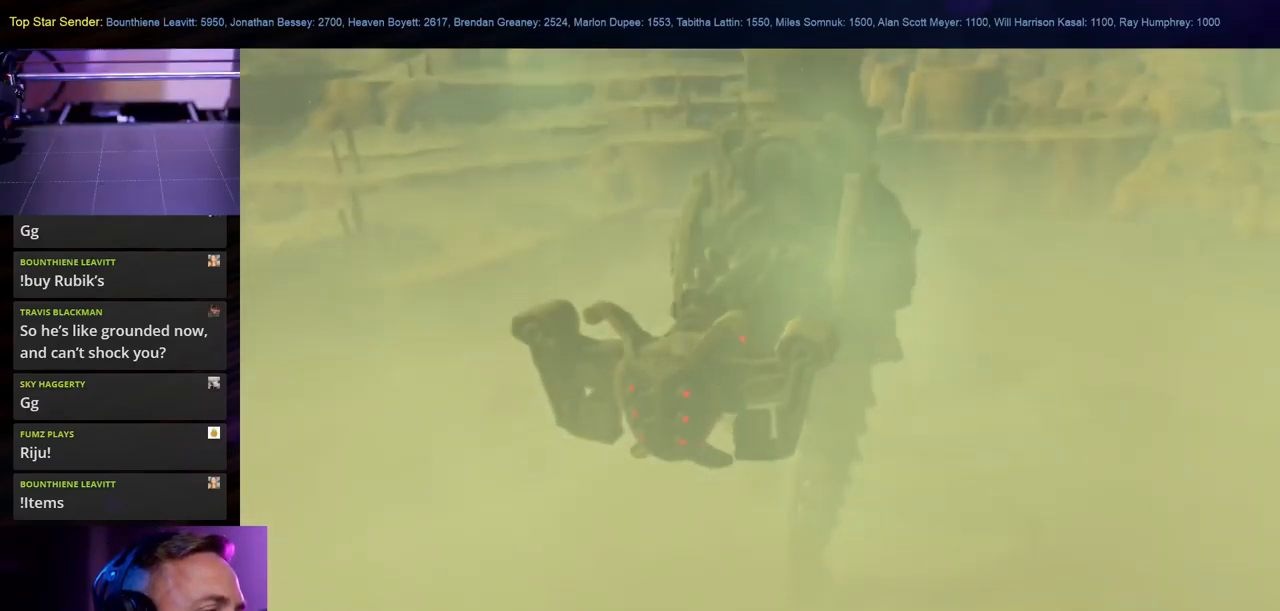
{"buttons": ["L1"], "left_stick": "center", "right_stick": "center", "events": []}